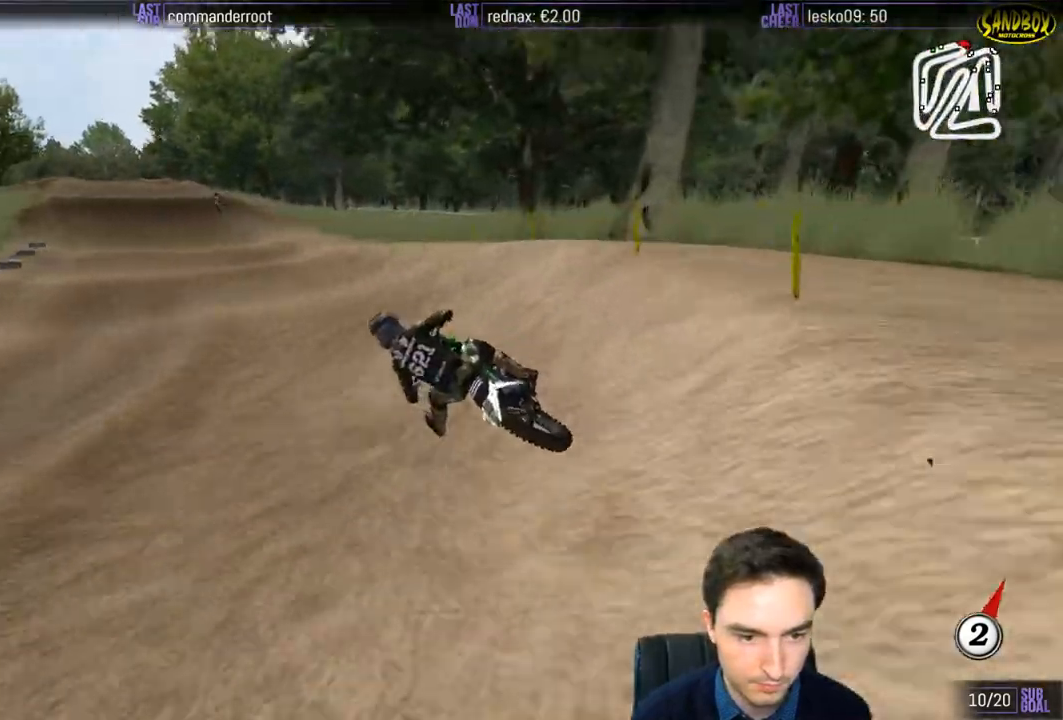
Gameplay with a controller (Xbox layout); each line is a JSON object with the inputs held at the frame after it. "events" lists button and stick changes between this image and that frame as [ms after this image, input, new state], when the widget could be followed in between. Not read: L3 R3.
{"buttons": ["R2"], "left_stick": "down-right", "right_stick": "center", "events": [[167, "B", "down"], [217, "B", "up"], [217, "left_stick", "right"], [350, "left_stick", "down-right"]]}
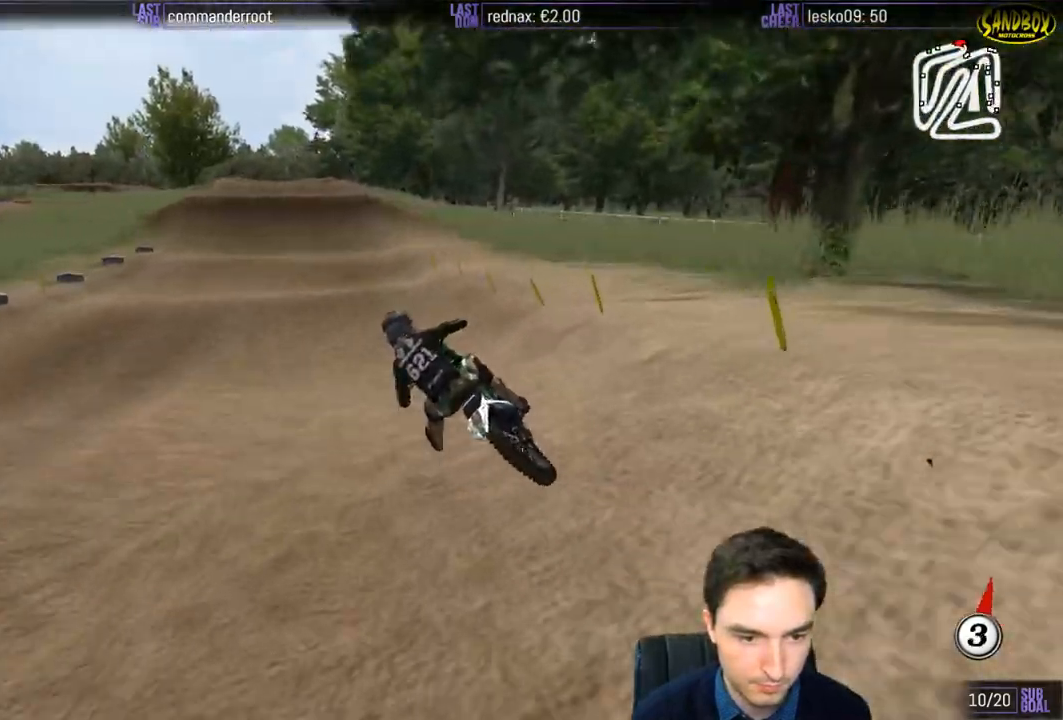
{"buttons": ["R2"], "left_stick": "down", "right_stick": "center", "events": [[500, "left_stick", "down"]]}
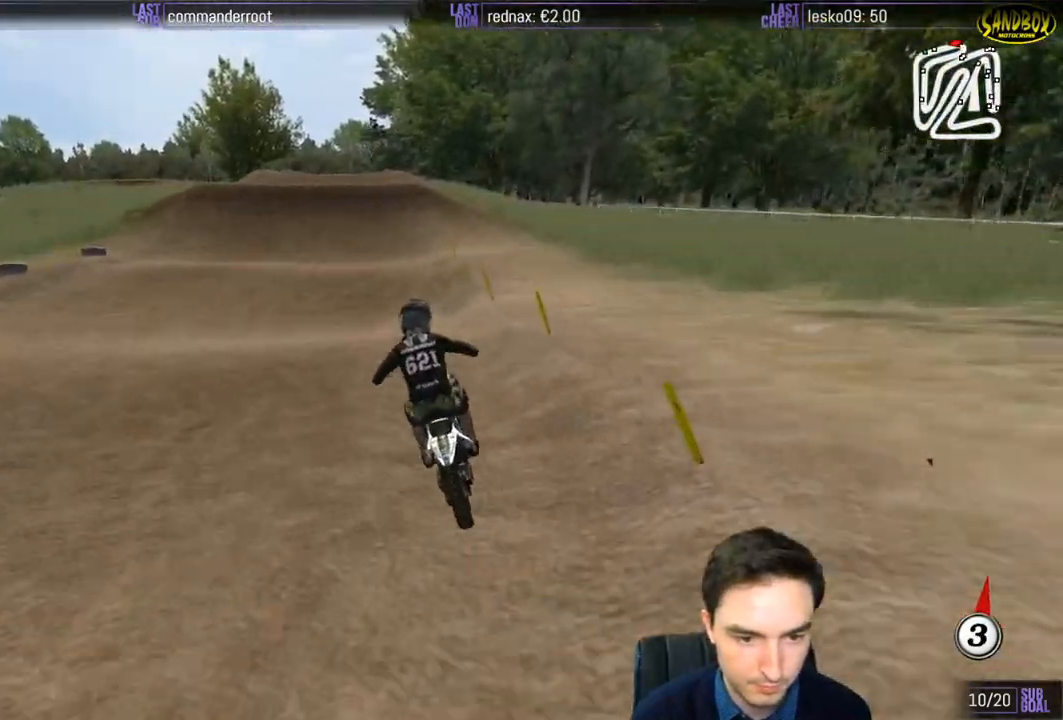
{"buttons": ["R2"], "left_stick": "center", "right_stick": "center", "events": [[283, "left_stick", "center"]]}
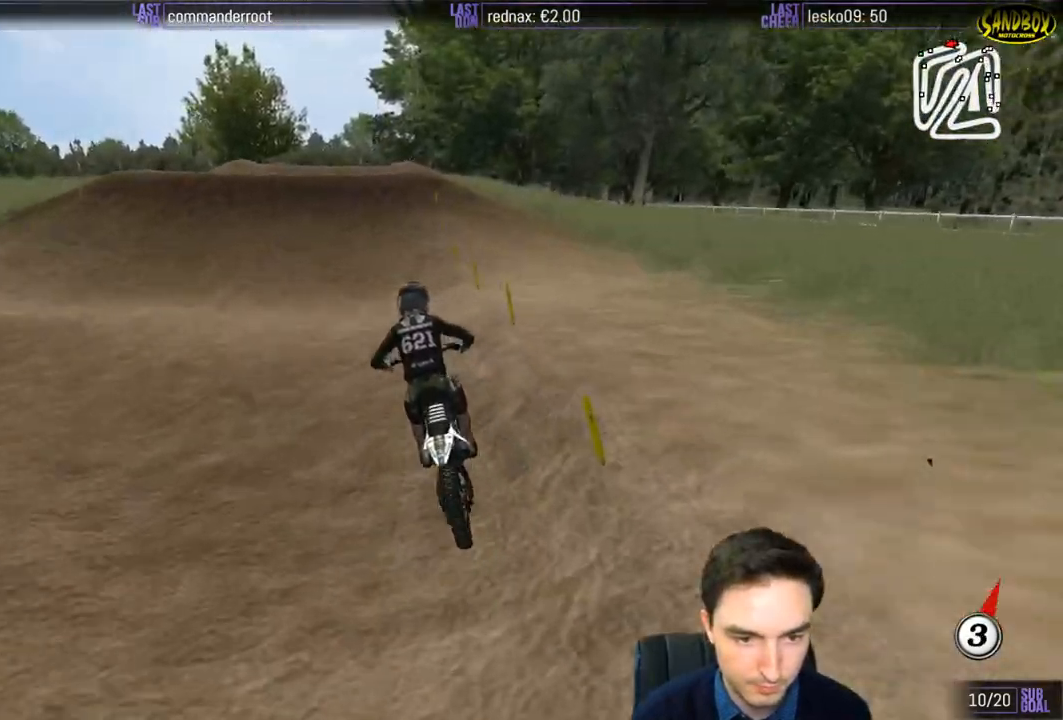
{"buttons": ["R2"], "left_stick": "center", "right_stick": "center", "events": [[17, "left_stick", "down-right"], [300, "left_stick", "center"]]}
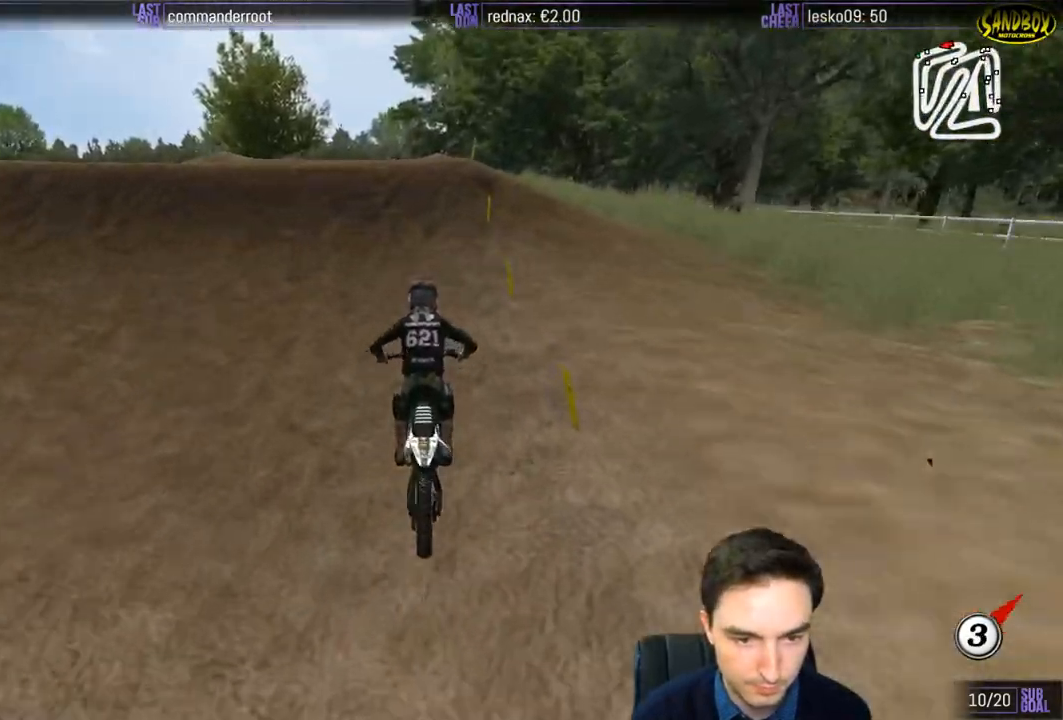
{"buttons": ["R2"], "left_stick": "center", "right_stick": "center", "events": [[283, "left_stick", "down-left"], [450, "left_stick", "center"]]}
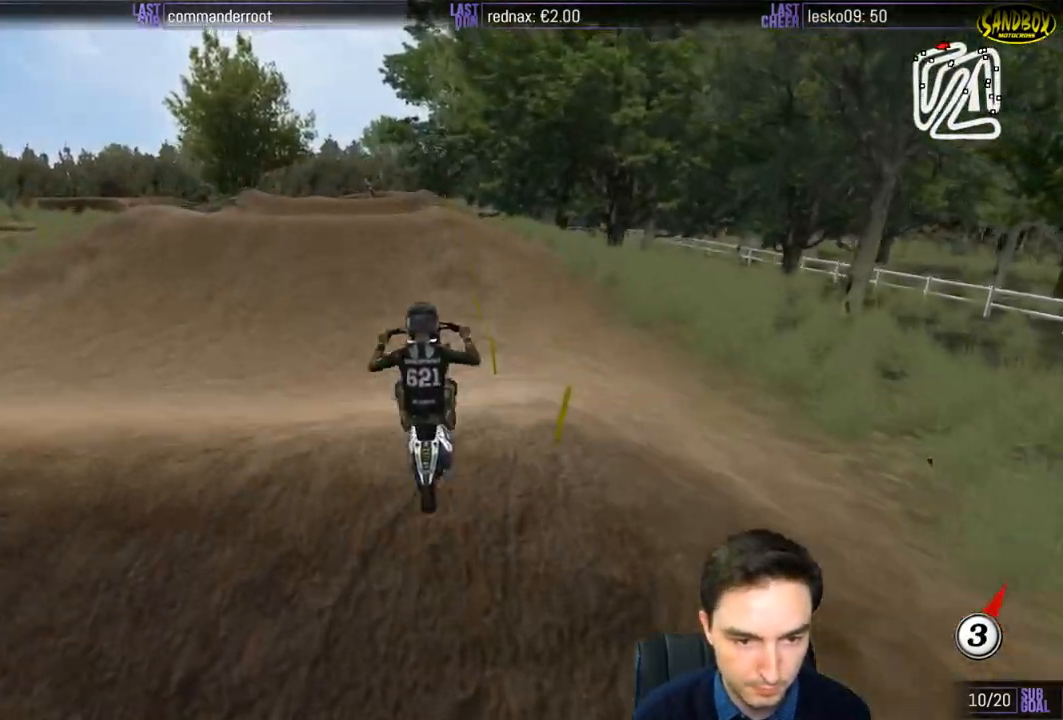
{"buttons": ["R2"], "left_stick": "down", "right_stick": "center", "events": [[217, "left_stick", "down"]]}
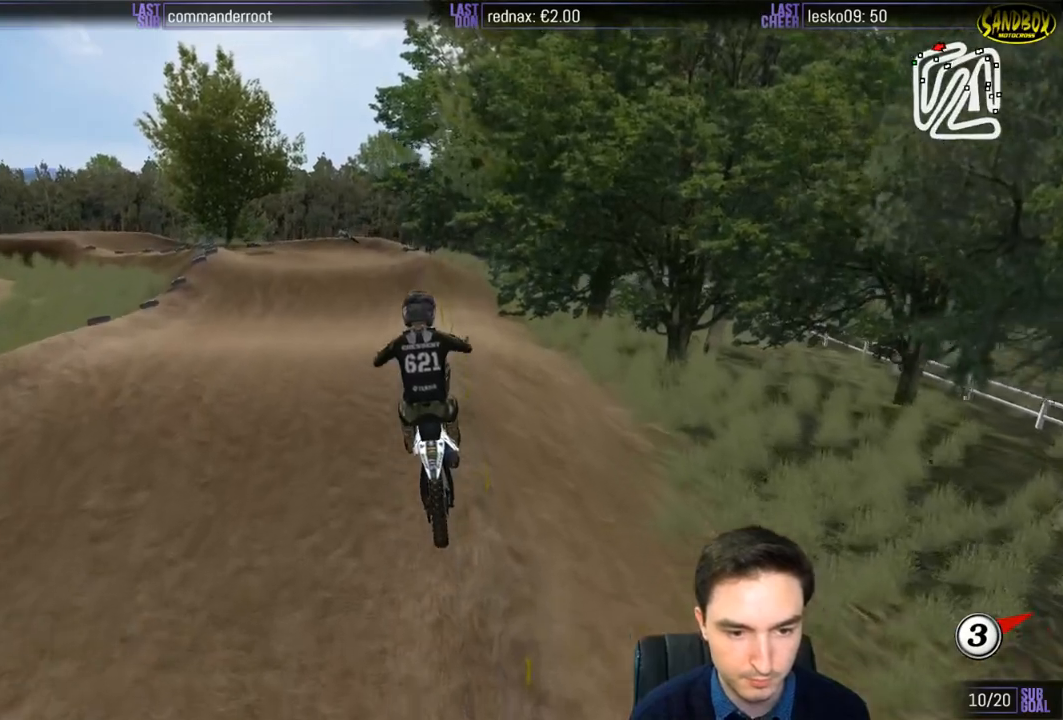
{"buttons": ["R2"], "left_stick": "down", "right_stick": "center", "events": [[217, "R2", "up"], [467, "R2", "down"]]}
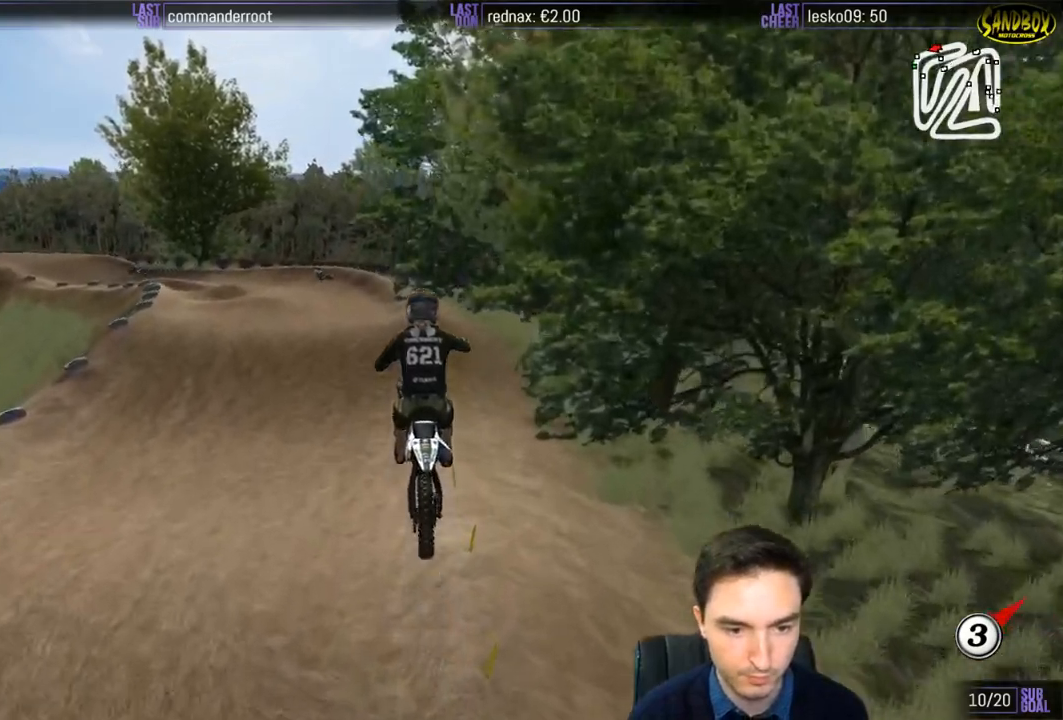
{"buttons": [], "left_stick": "down-left", "right_stick": "center", "events": [[117, "R2", "up"], [150, "left_stick", "down-left"]]}
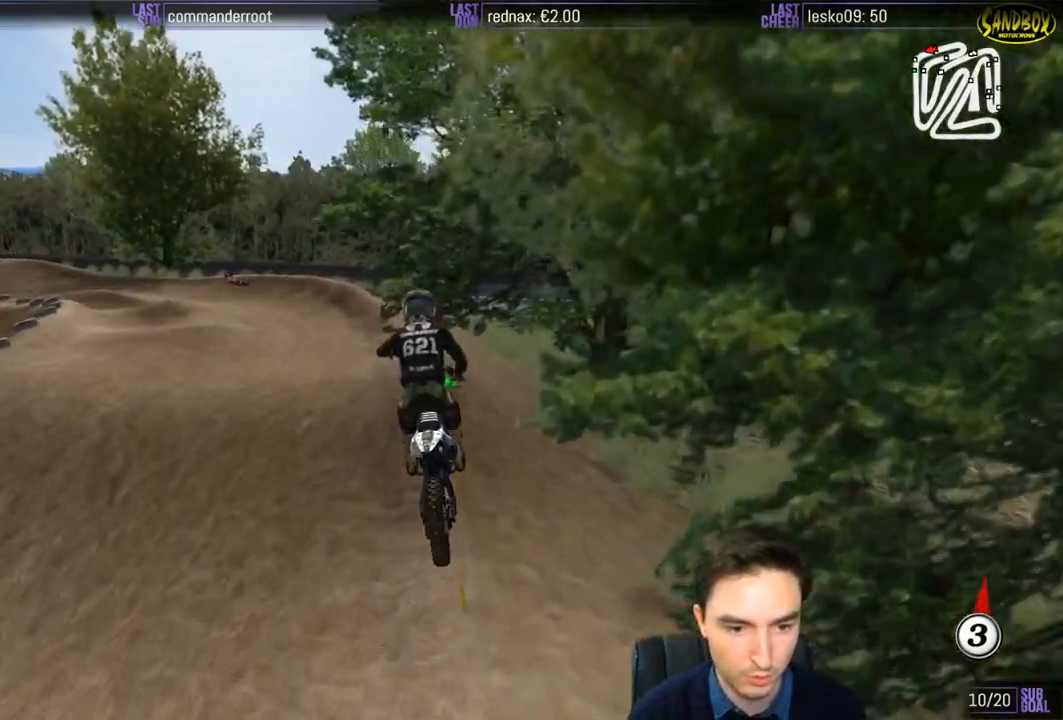
{"buttons": [], "left_stick": "down-right", "right_stick": "center", "events": [[33, "left_stick", "center"], [417, "left_stick", "down-right"]]}
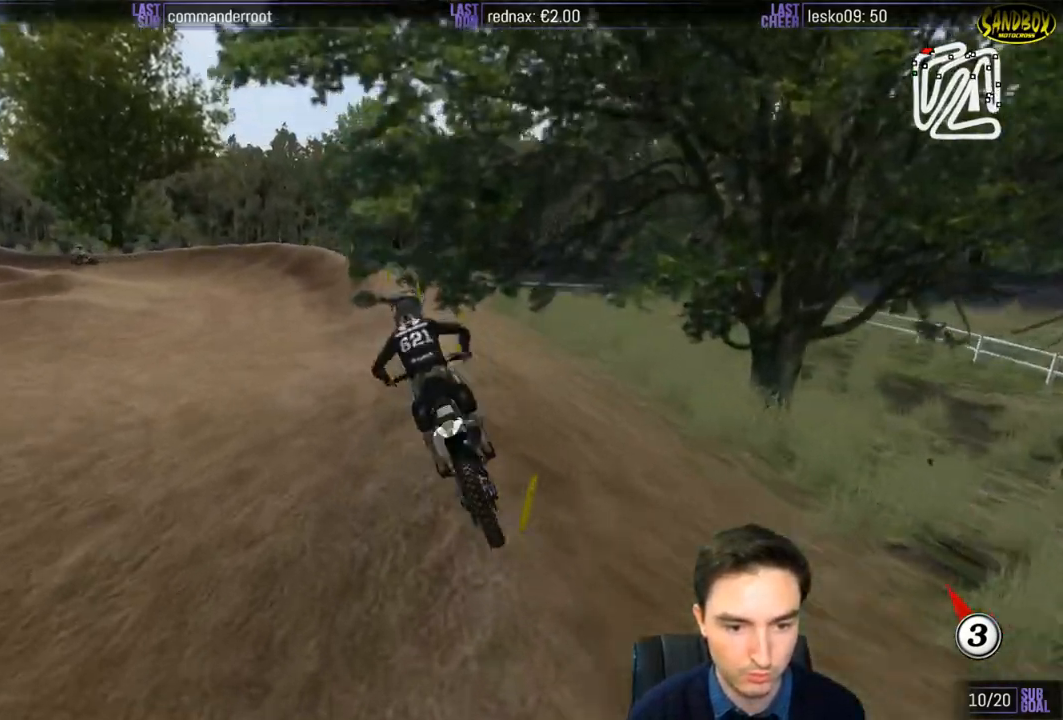
{"buttons": ["R2"], "left_stick": "down", "right_stick": "center", "events": [[117, "R2", "down"], [117, "left_stick", "down"], [333, "R2", "up"], [433, "R2", "down"]]}
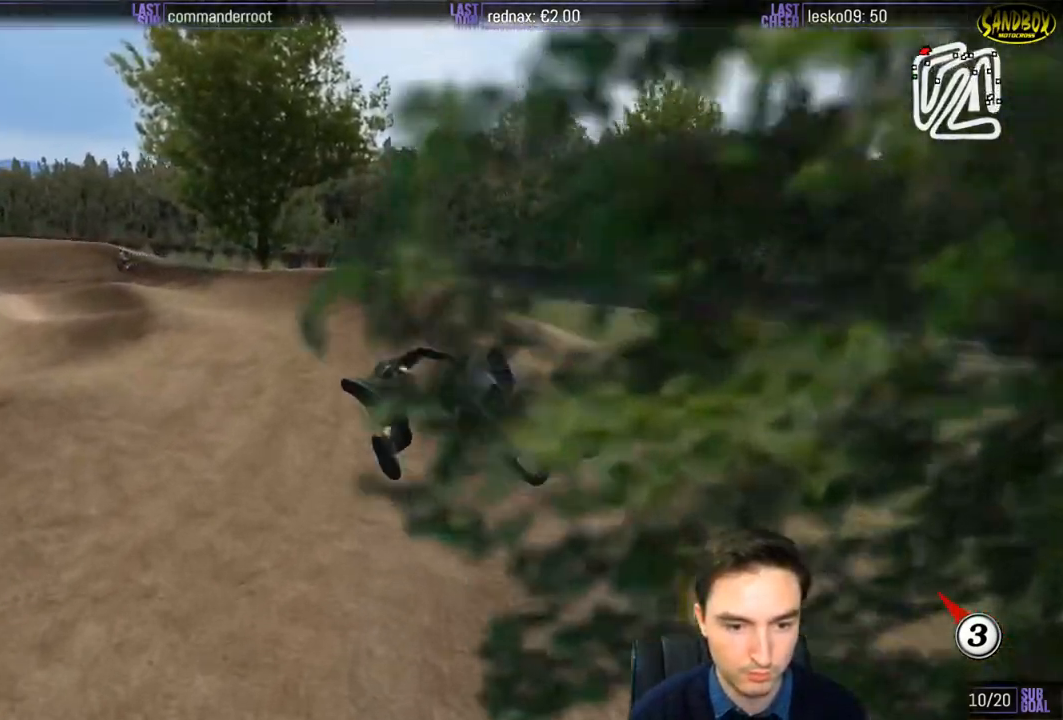
{"buttons": ["R2"], "left_stick": "down-right", "right_stick": "center", "events": [[133, "left_stick", "down-right"]]}
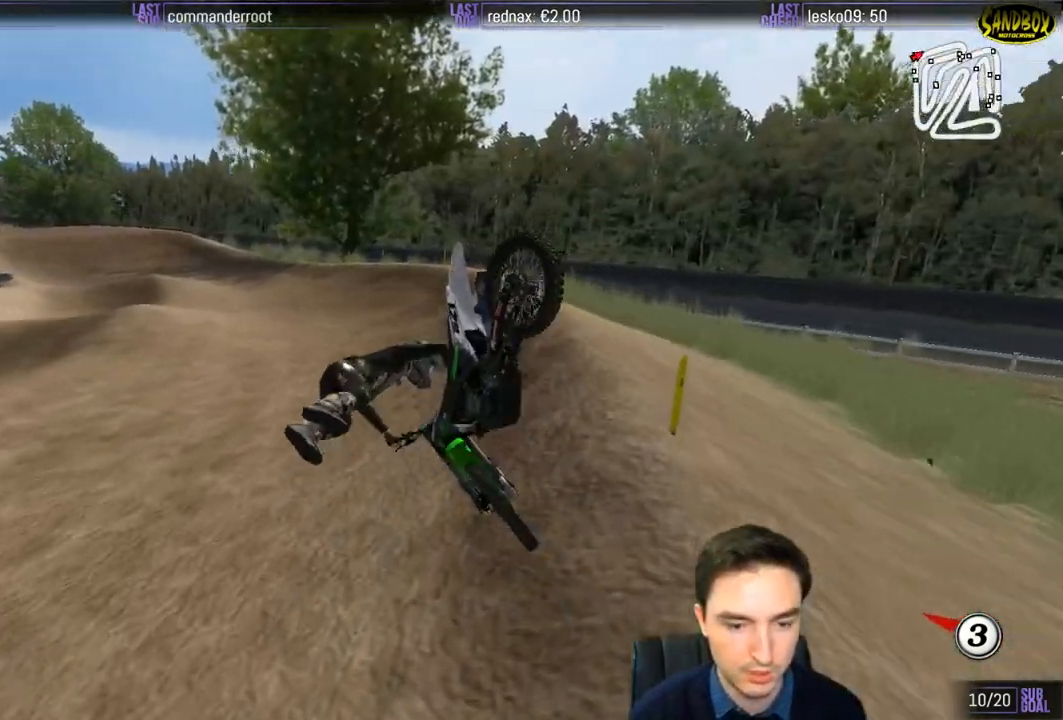
{"buttons": ["L2"], "left_stick": "down-right", "right_stick": "center", "events": [[183, "R2", "up"], [400, "L2", "down"]]}
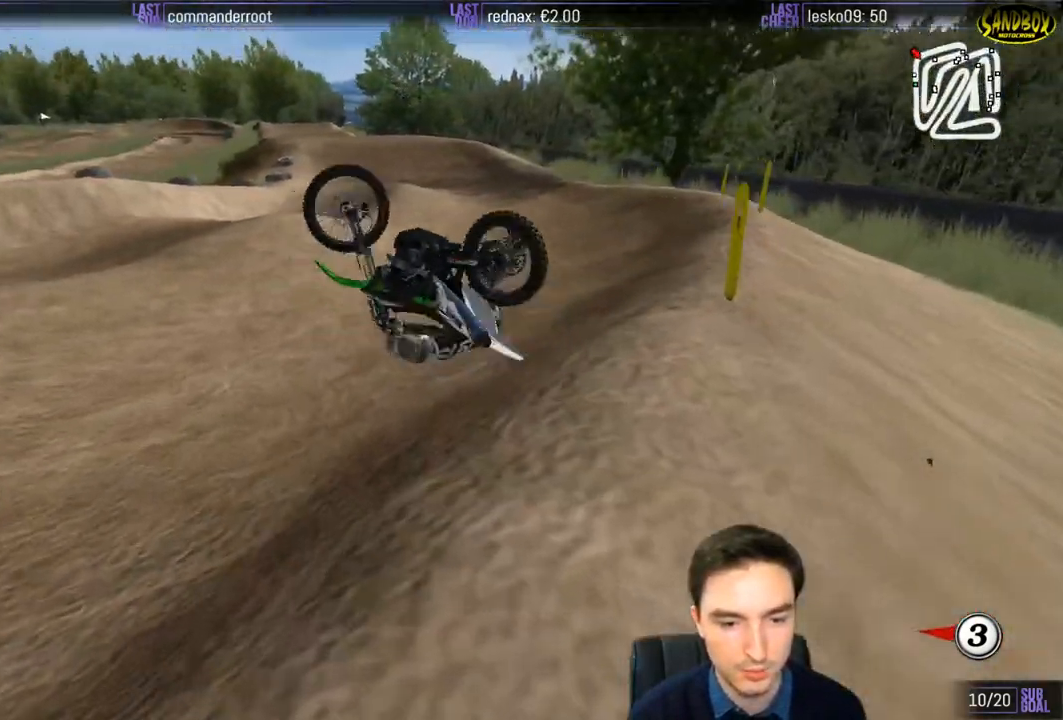
{"buttons": ["X", "L2"], "left_stick": "down-right", "right_stick": "center", "events": [[33, "X", "down"], [150, "X", "up"], [267, "X", "down"], [317, "X", "up"], [467, "X", "down"]]}
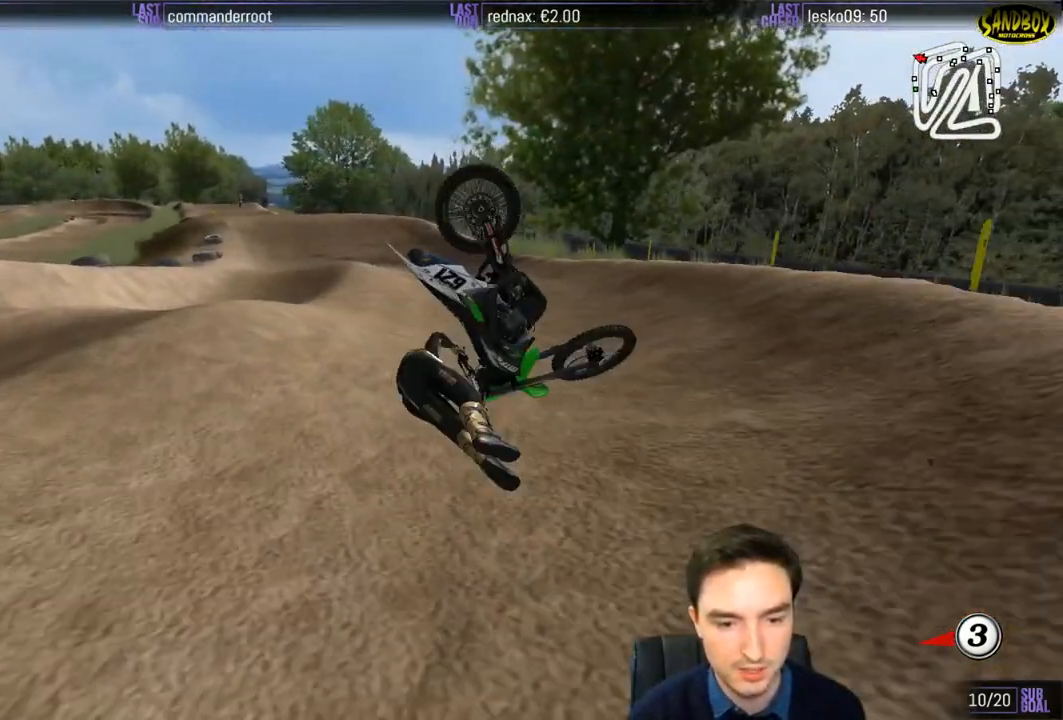
{"buttons": ["X", "L2"], "left_stick": "down-right", "right_stick": "center", "events": [[17, "X", "up"], [133, "X", "down"], [217, "X", "up"], [300, "X", "down"], [367, "X", "up"], [467, "X", "down"]]}
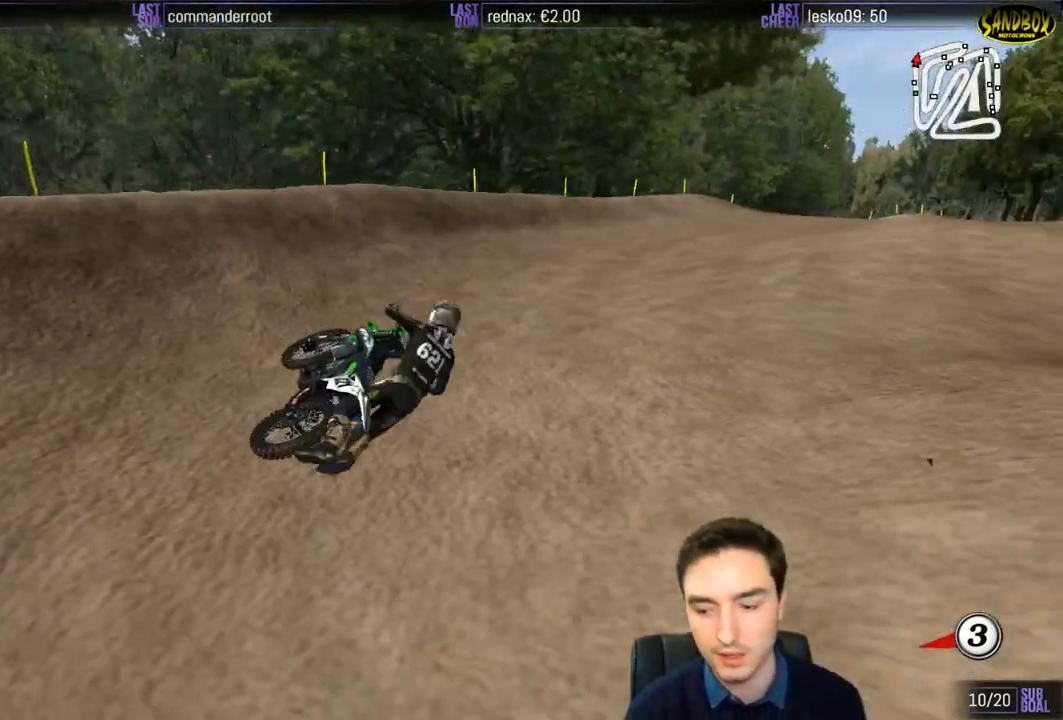
{"buttons": [], "left_stick": "center", "right_stick": "center", "events": [[17, "X", "up"], [50, "left_stick", "center"], [200, "L2", "up"]]}
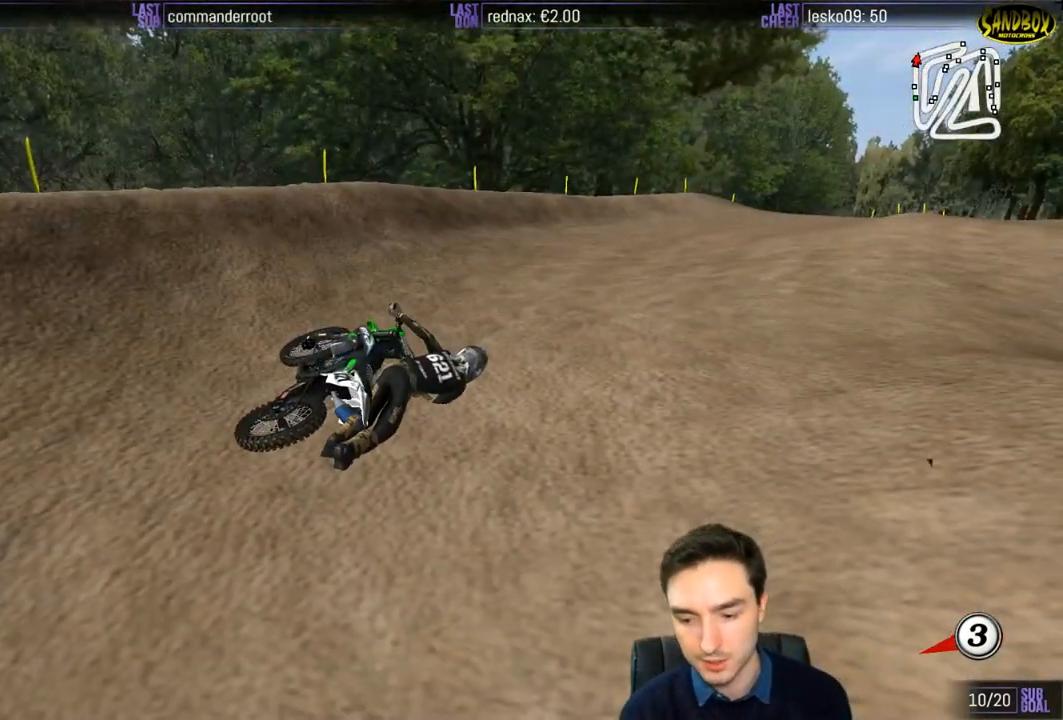
{"buttons": ["X", "Y"], "left_stick": "left", "right_stick": "center", "events": [[467, "Y", "down"], [483, "X", "down"], [483, "left_stick", "left"]]}
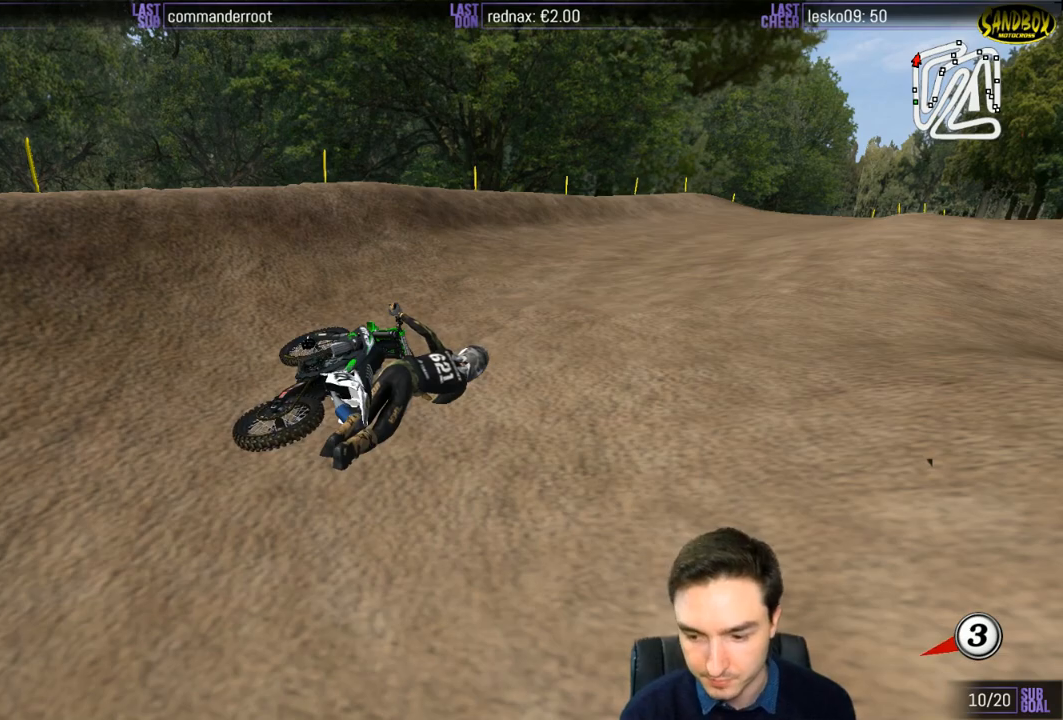
{"buttons": ["Y"], "left_stick": "down-left", "right_stick": "center", "events": [[133, "left_stick", "down-left"], [183, "X", "up"], [367, "X", "down"], [483, "X", "up"]]}
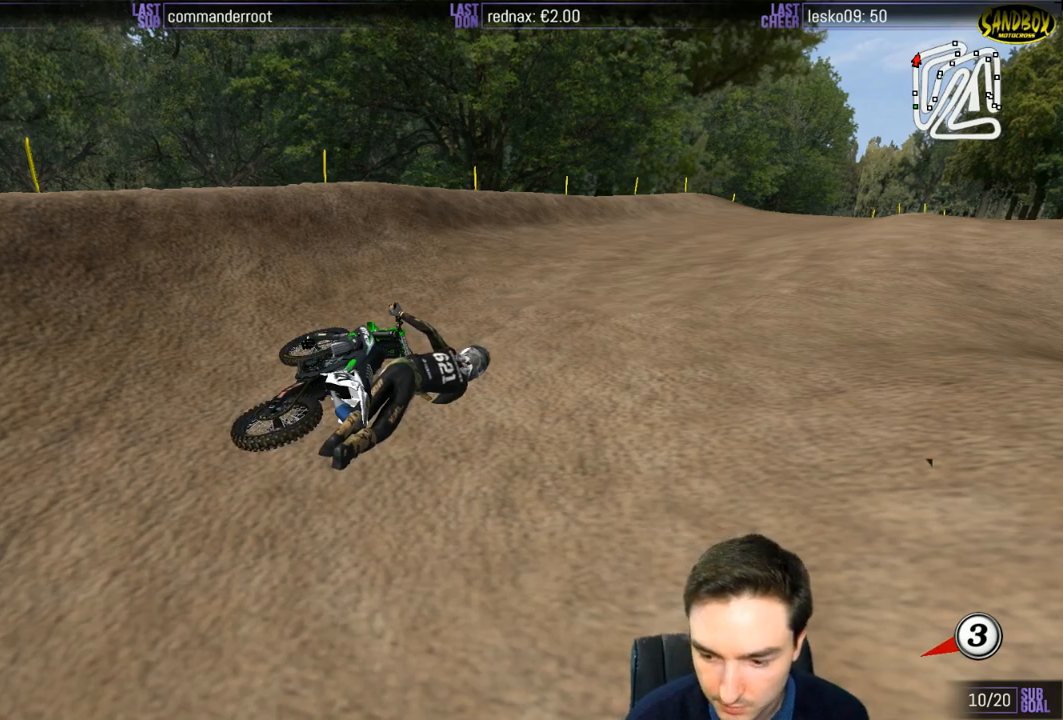
{"buttons": ["X", "Y"], "left_stick": "down-left", "right_stick": "center", "events": [[133, "X", "down"]]}
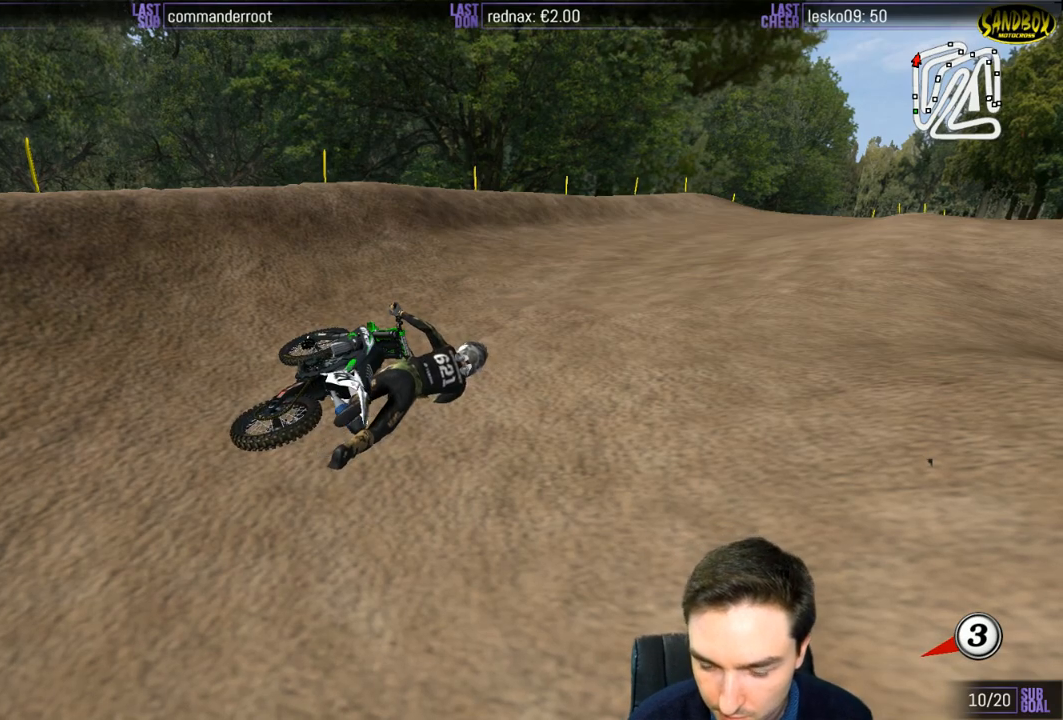
{"buttons": ["X", "Y"], "left_stick": "left", "right_stick": "center", "events": [[17, "left_stick", "left"]]}
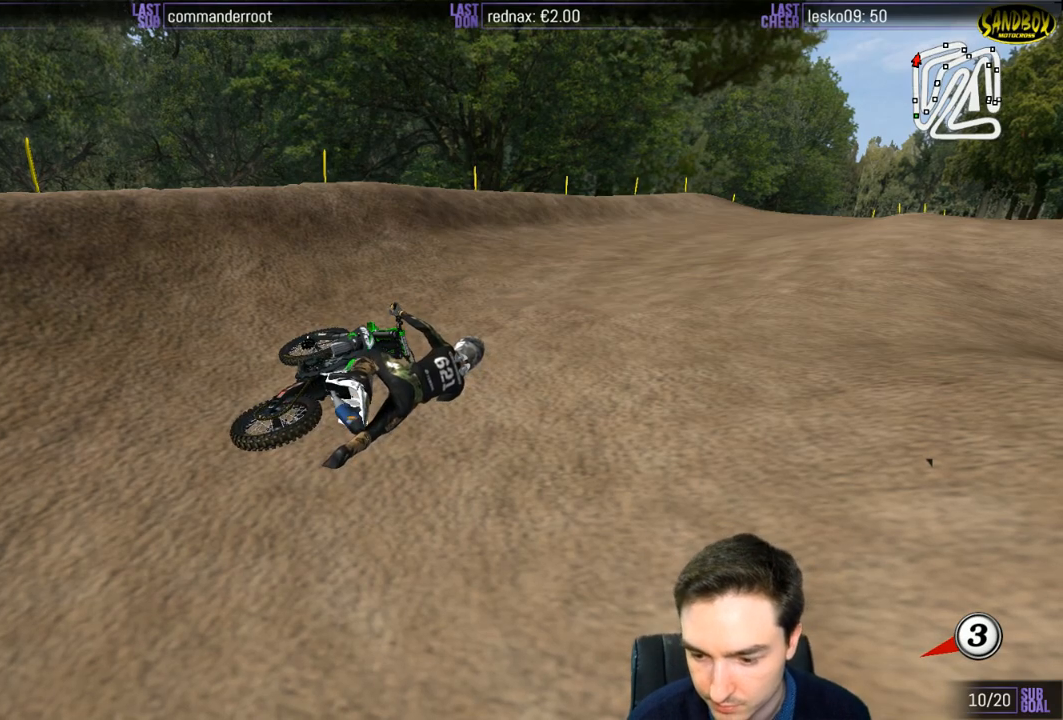
{"buttons": ["X", "Y"], "left_stick": "left", "right_stick": "center", "events": []}
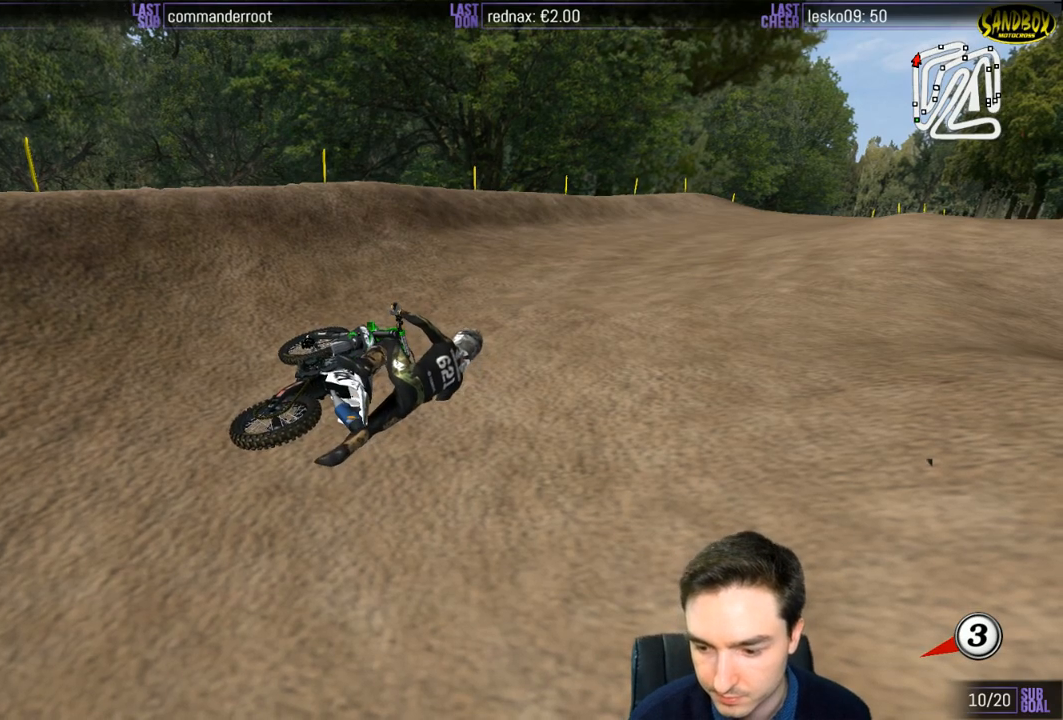
{"buttons": ["X", "Y"], "left_stick": "left", "right_stick": "center", "events": []}
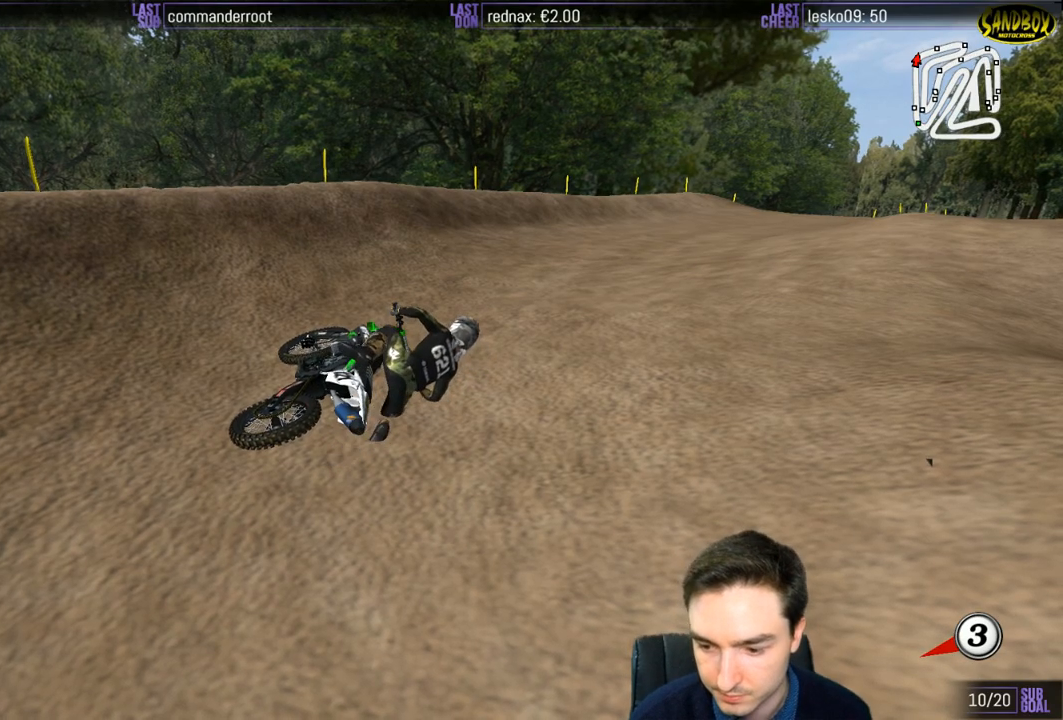
{"buttons": ["X", "Y"], "left_stick": "left", "right_stick": "center", "events": []}
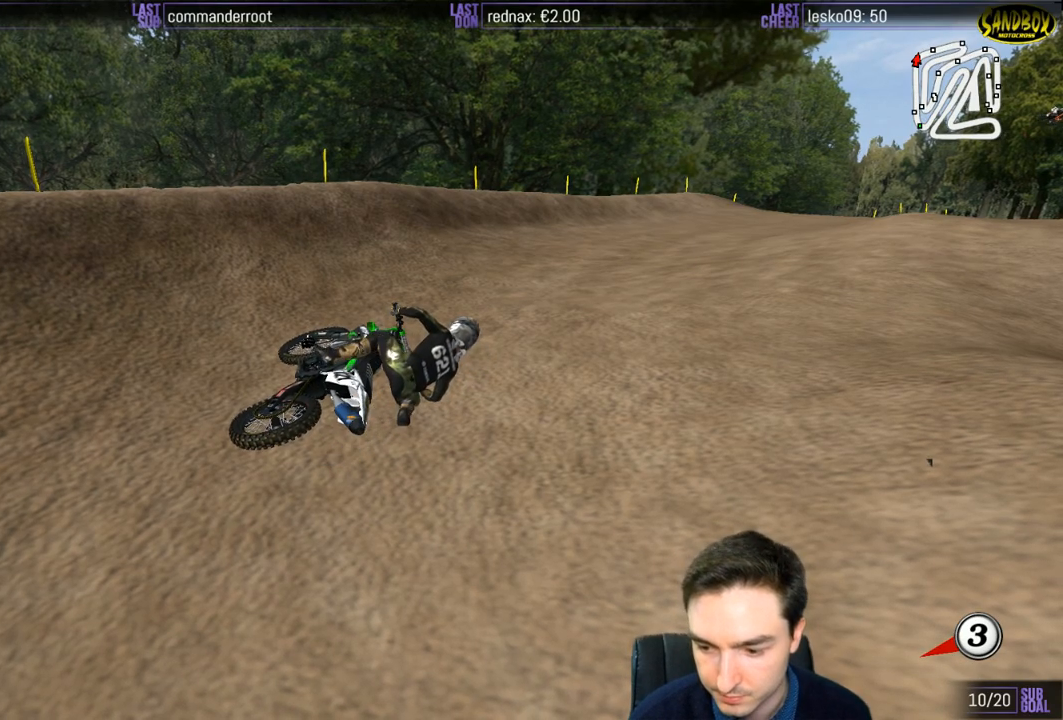
{"buttons": ["X", "Y"], "left_stick": "left", "right_stick": "center", "events": []}
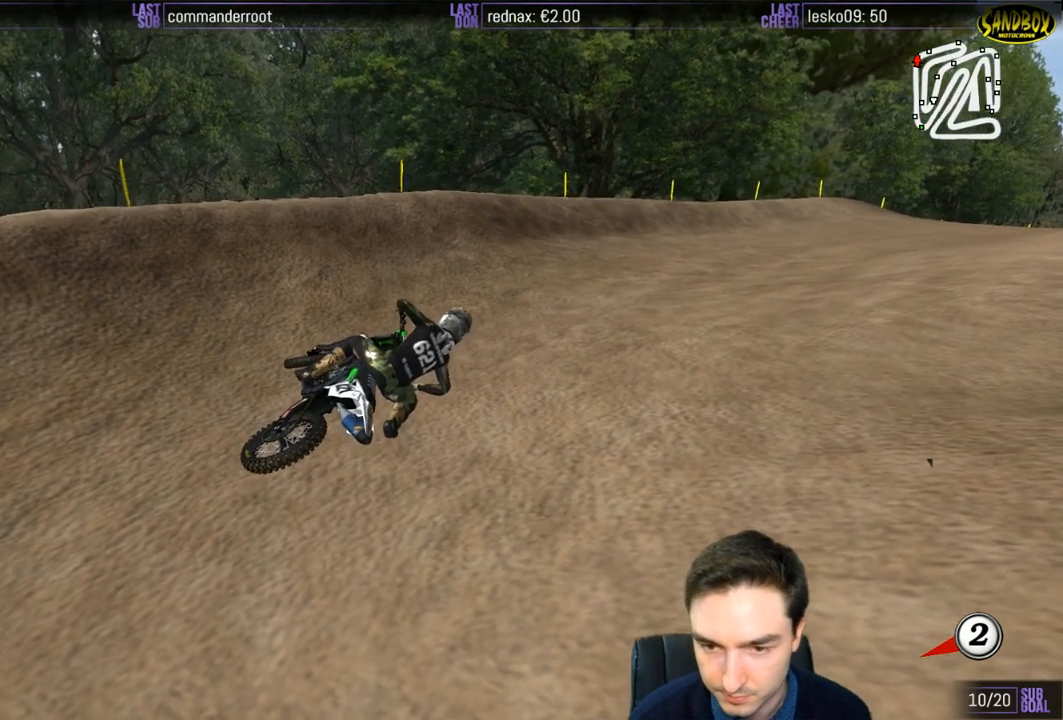
{"buttons": ["X", "Y"], "left_stick": "left", "right_stick": "center", "events": []}
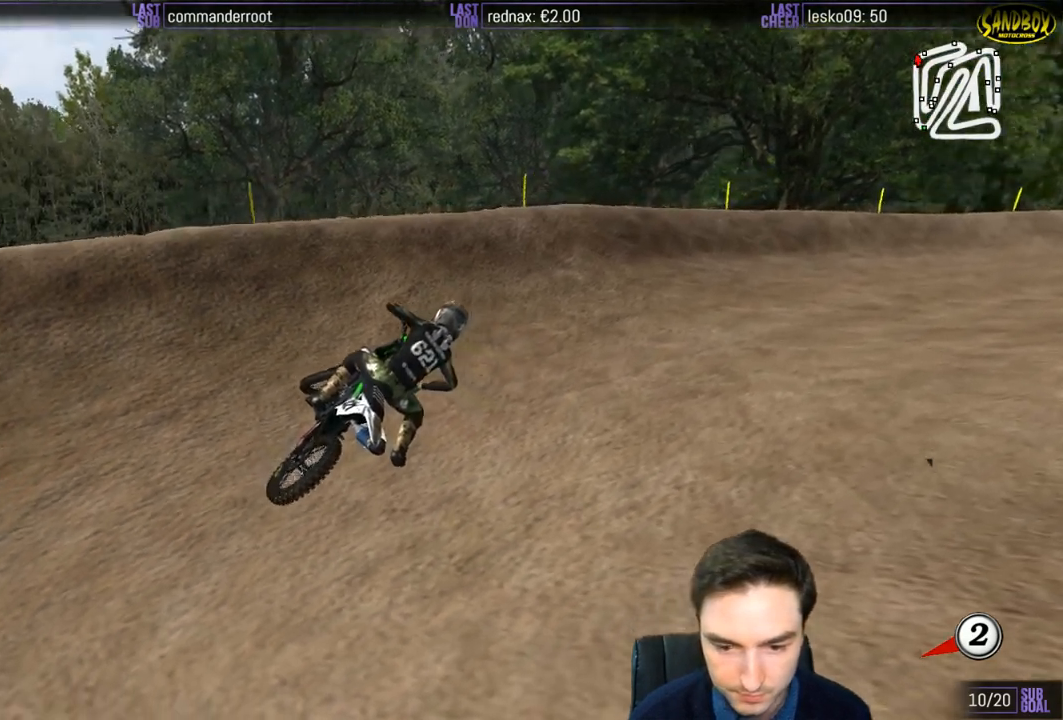
{"buttons": ["Y"], "left_stick": "left", "right_stick": "center", "events": [[117, "X", "up"]]}
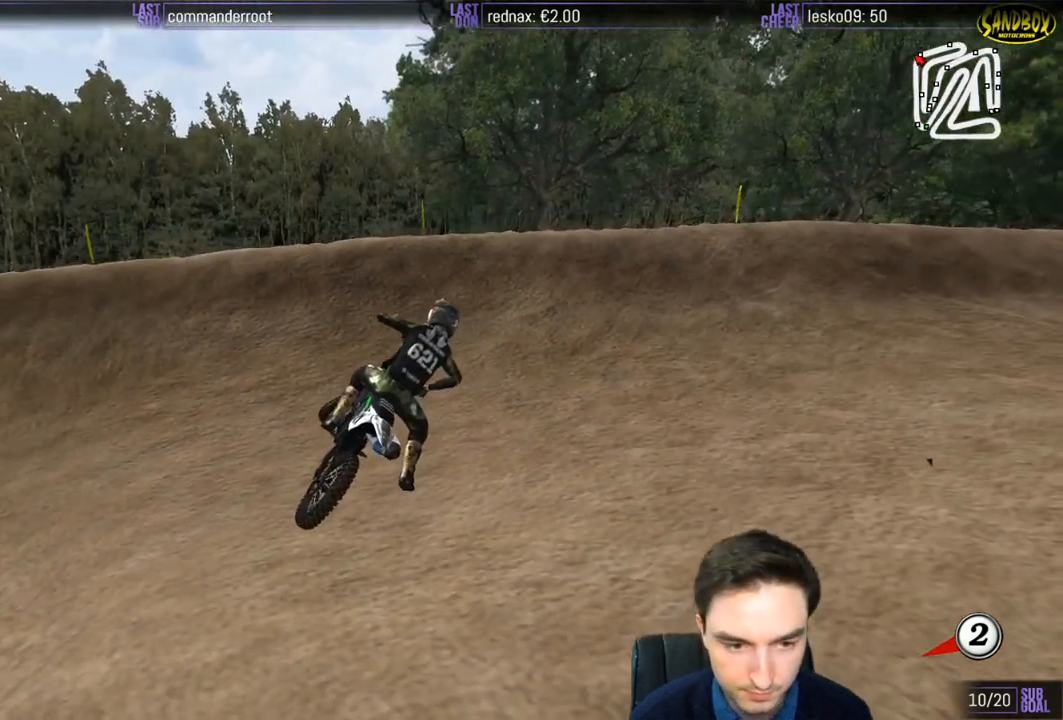
{"buttons": ["X", "Y"], "left_stick": "left", "right_stick": "center", "events": [[67, "X", "down"]]}
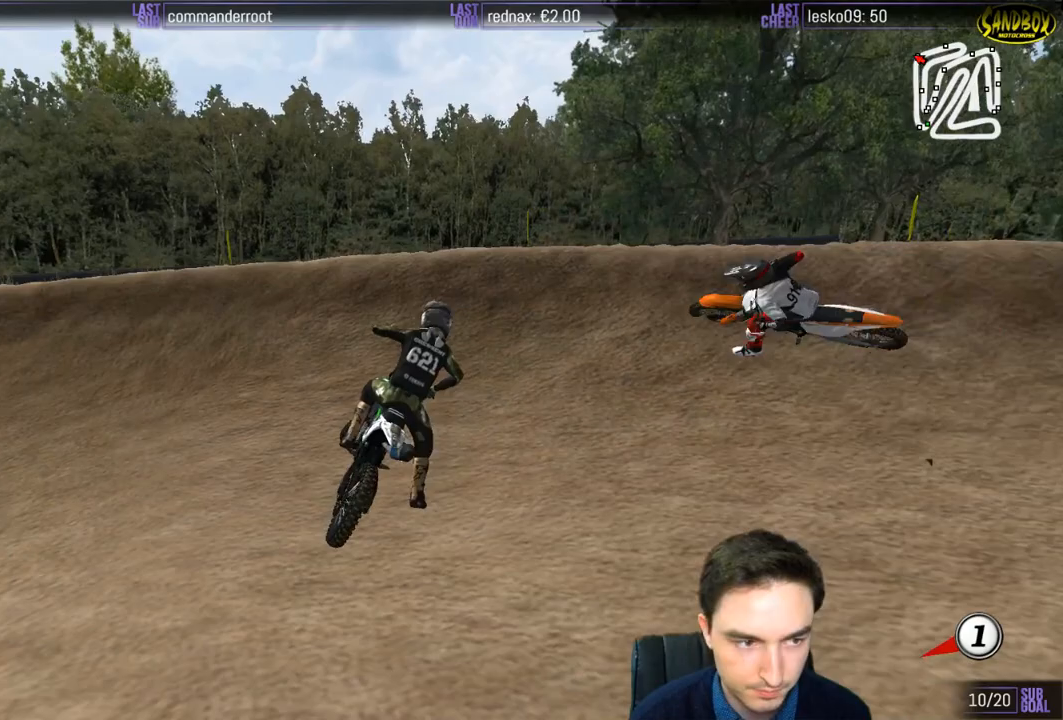
{"buttons": ["Y", "L1", "R2"], "left_stick": "up-left", "right_stick": "center", "events": [[117, "R2", "down"], [167, "L1", "down"], [417, "left_stick", "up-left"], [450, "X", "up"]]}
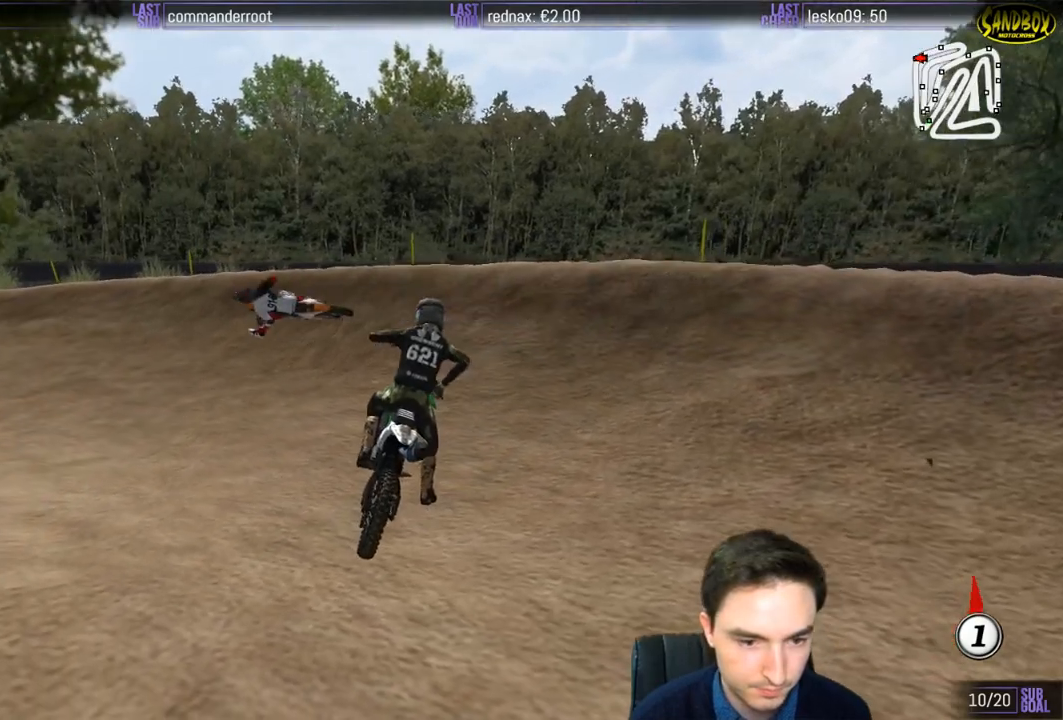
{"buttons": ["L1", "R2"], "left_stick": "up-left", "right_stick": "center", "events": [[17, "Y", "up"]]}
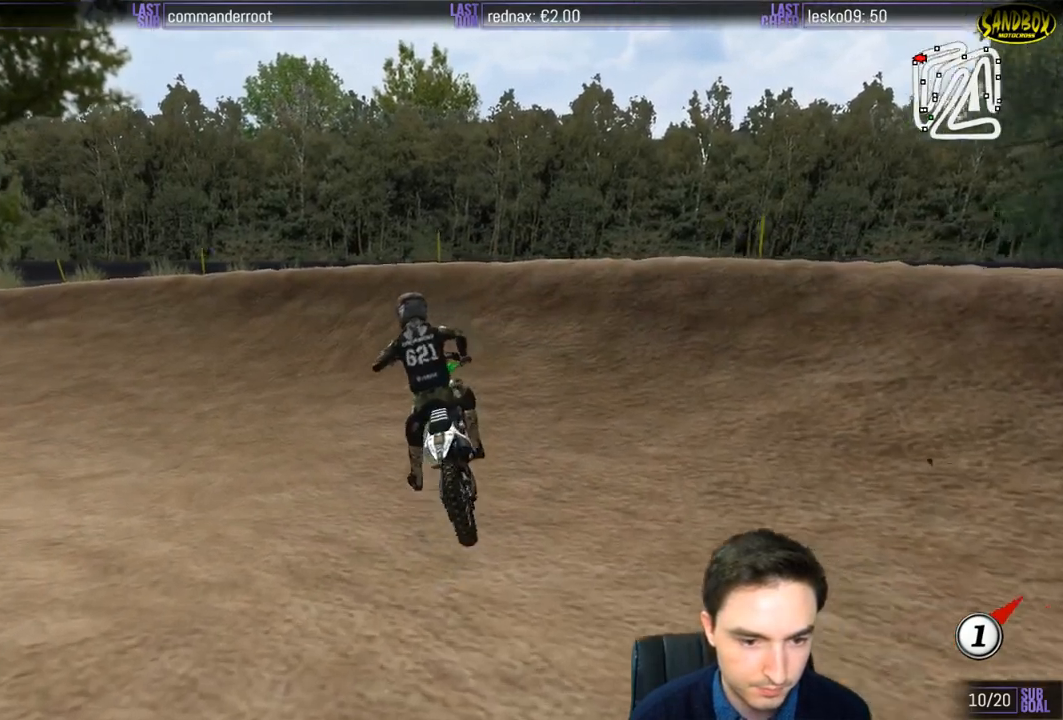
{"buttons": ["L1", "R2"], "left_stick": "left", "right_stick": "center", "events": [[217, "left_stick", "center"], [417, "left_stick", "left"]]}
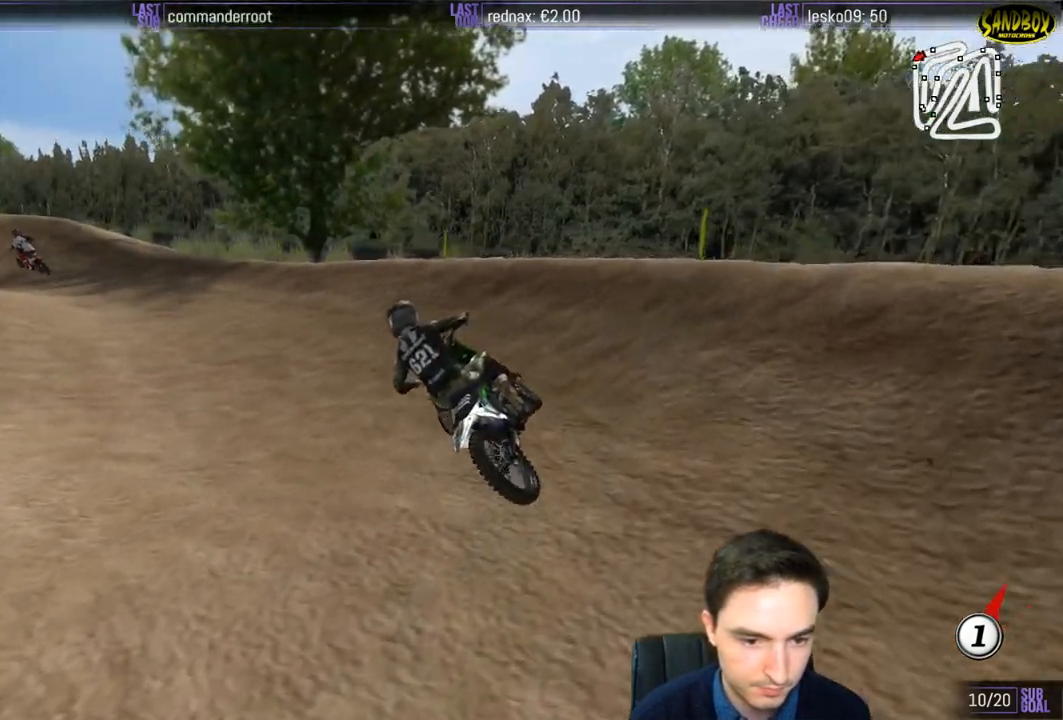
{"buttons": ["L1", "R2"], "left_stick": "center", "right_stick": "center", "events": [[83, "left_stick", "center"], [333, "B", "down"], [417, "B", "up"]]}